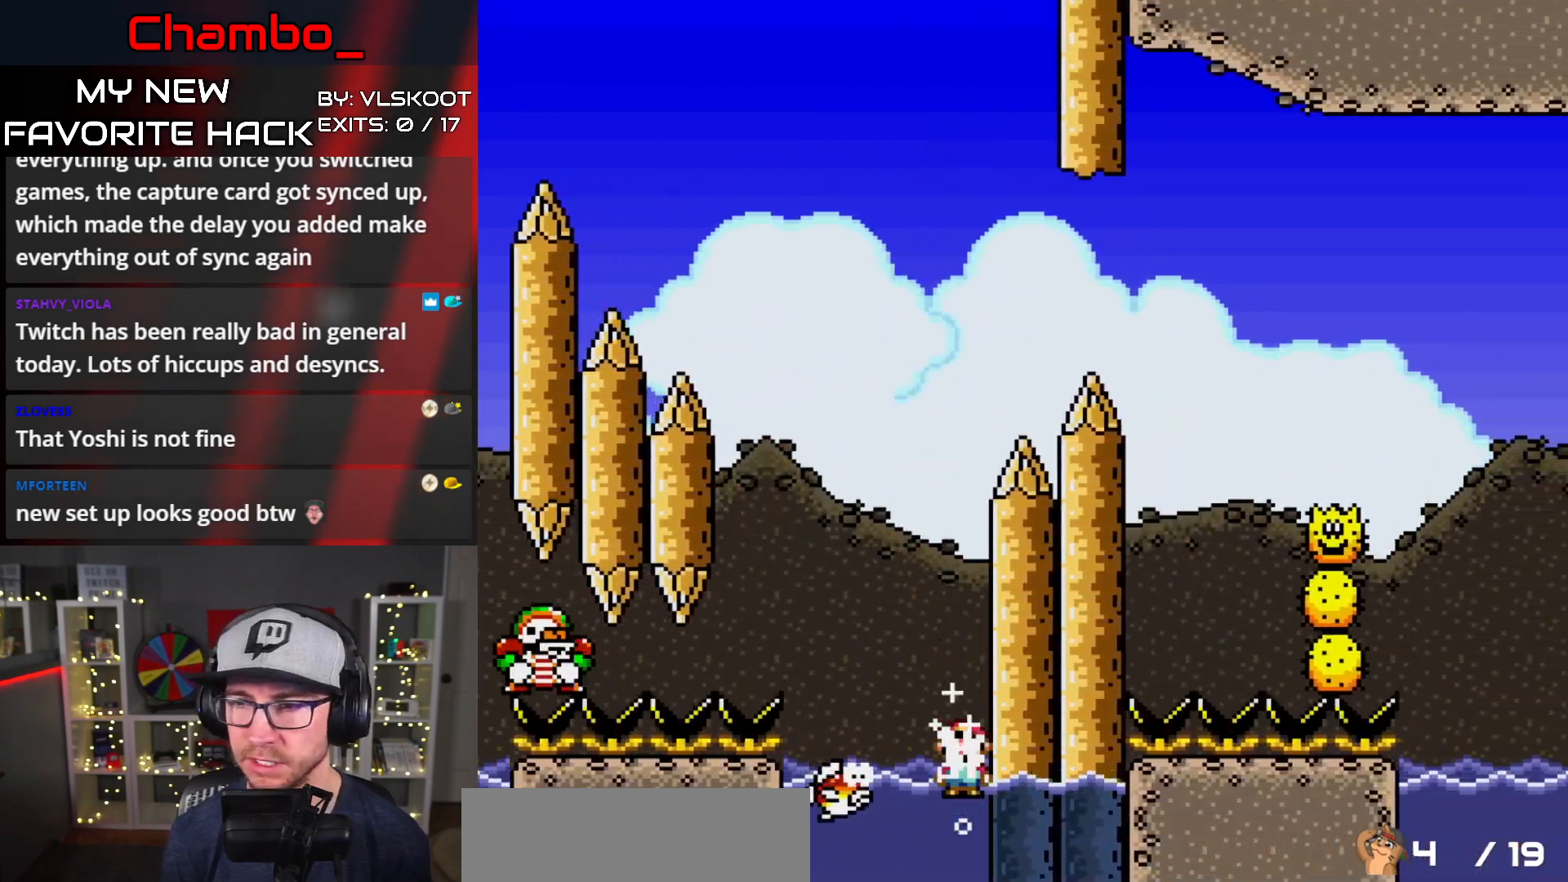
Gameplay with a controller (Nintendo layout); each line is a JSON object with the inputs held at the frame after it (dt_ms = milliseconds from this image to that frame). "events" lists button and stick changes between this image and that frame as [ms after this image, input, new state], when the widget could be followed in between. Not read: L1 L3 R1 R3 START.
{"dt_ms": 500, "buttons": ["X", "DPAD_LEFT"], "events": [[67, "DPAD_RIGHT", "up"], [100, "DPAD_LEFT", "down"], [150, "DPAD_UP", "up"], [233, "A", "up"], [300, "DPAD_UP", "down"], [350, "DPAD_LEFT", "up"], [367, "A", "down"], [367, "DPAD_RIGHT", "down"], [367, "DPAD_UP", "up"], [433, "DPAD_RIGHT", "up"], [450, "A", "up"], [450, "DPAD_LEFT", "down"]]}
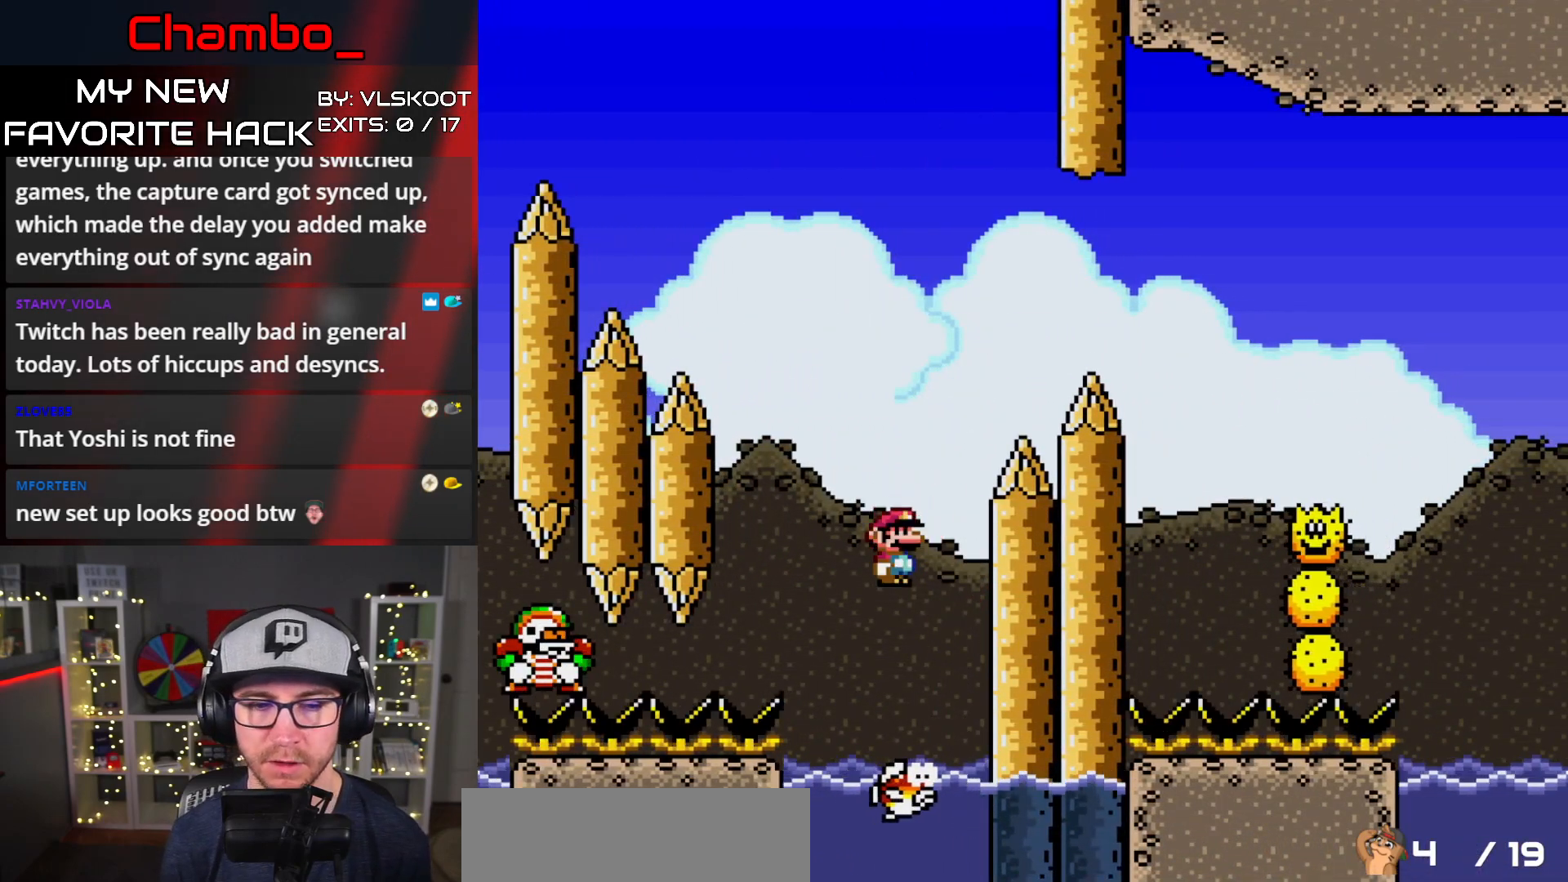
{"dt_ms": 1000, "buttons": ["B", "Y", "DPAD_UP"]}
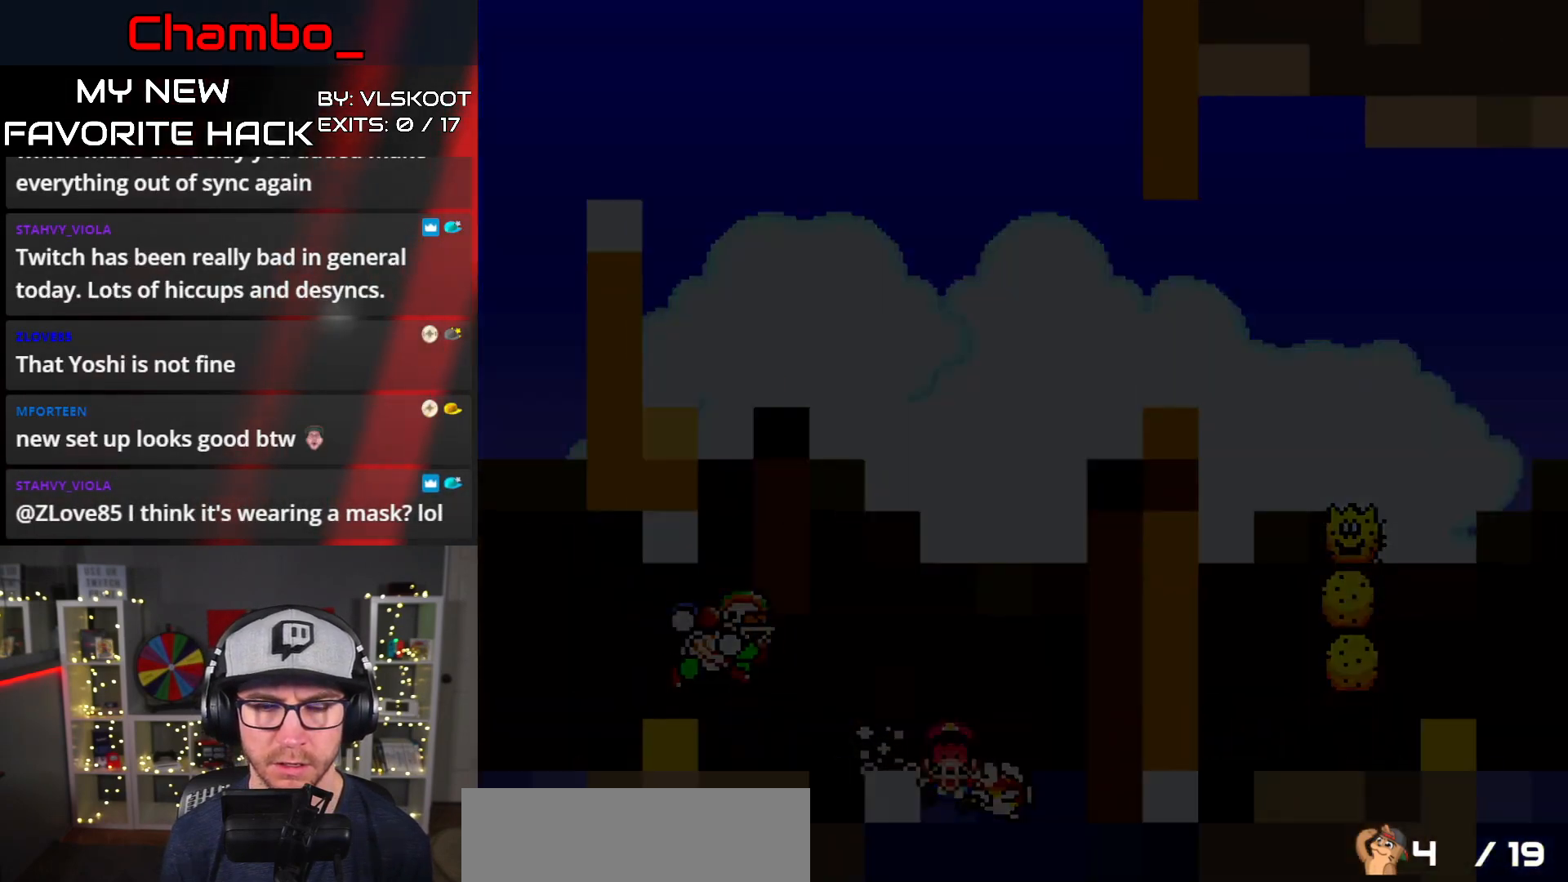
{"dt_ms": 500, "buttons": ["A"], "events": [[33, "B", "up"], [33, "DPAD_UP", "up"], [100, "Y", "up"], [483, "A", "down"]]}
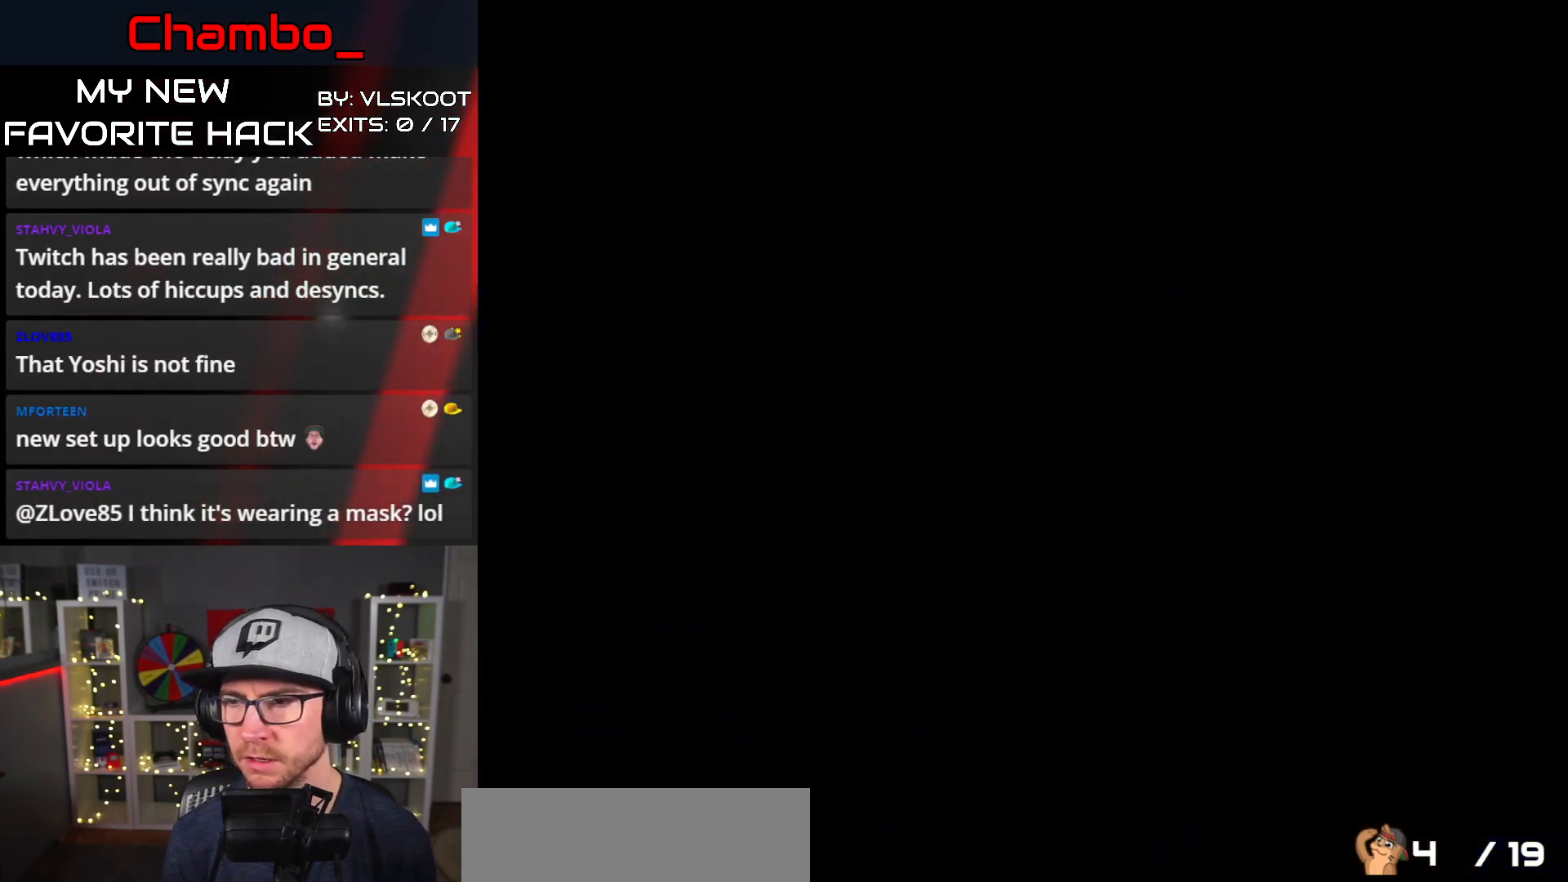
{"dt_ms": 500, "buttons": [], "events": [[17, "A", "up"]]}
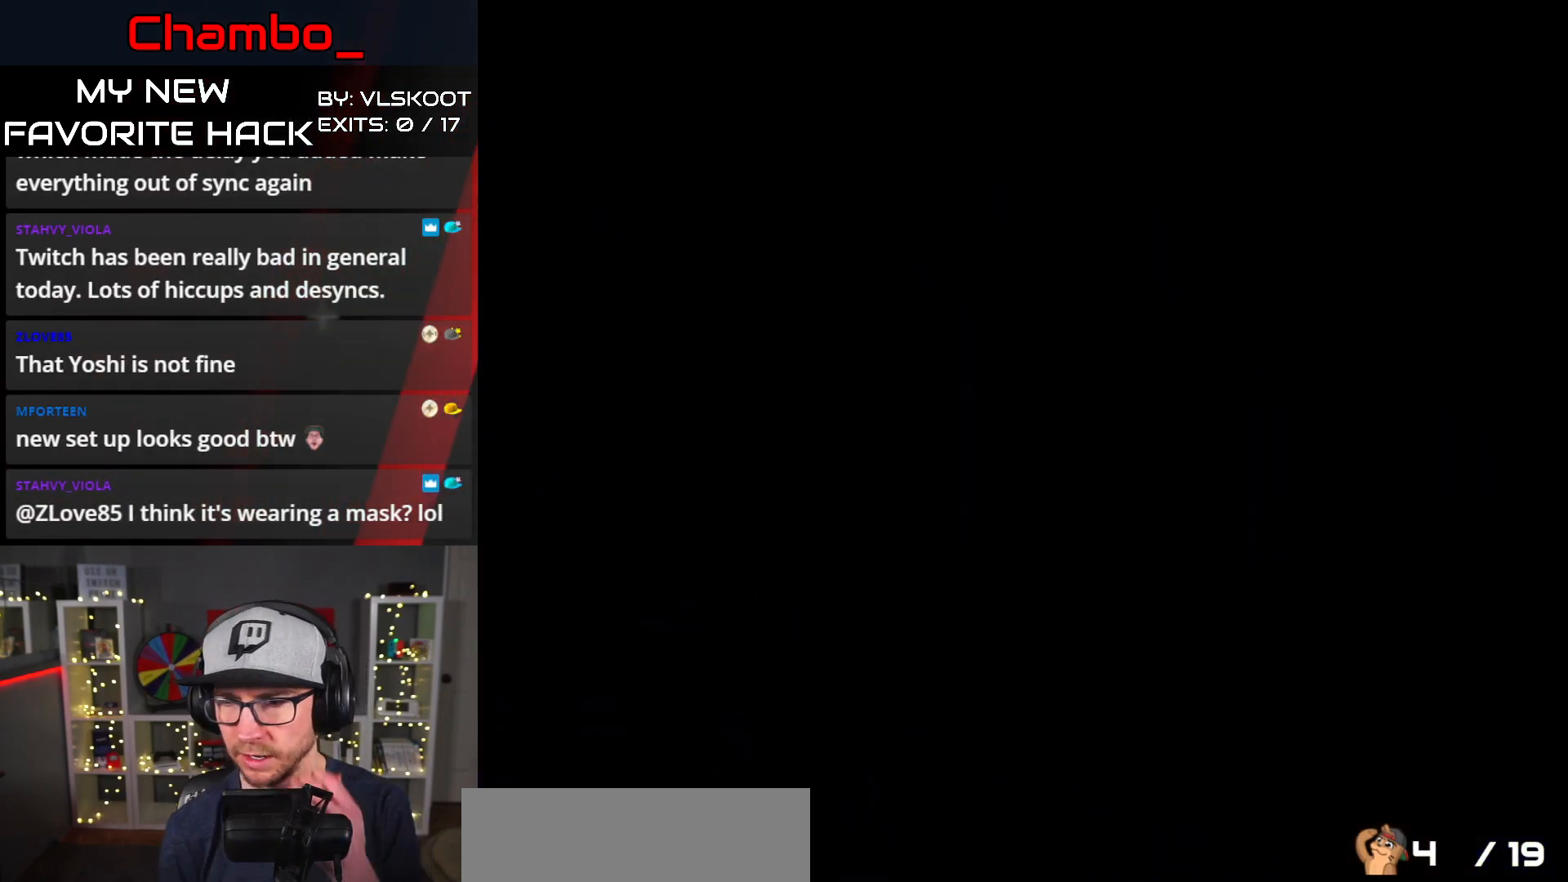
{"dt_ms": 500, "buttons": [], "events": []}
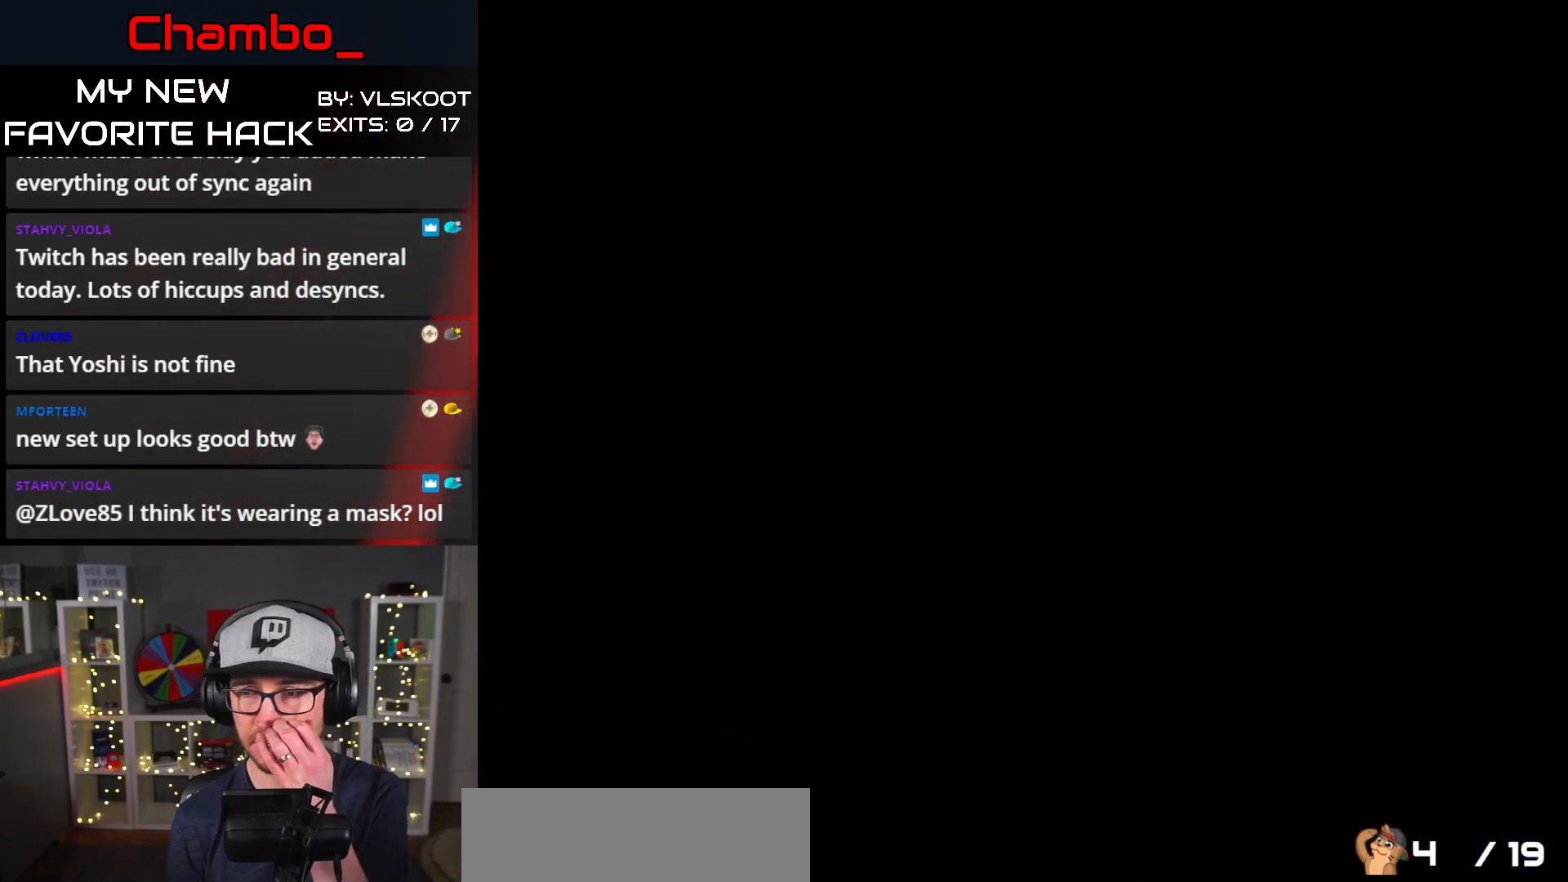
{"dt_ms": 500, "buttons": [], "events": []}